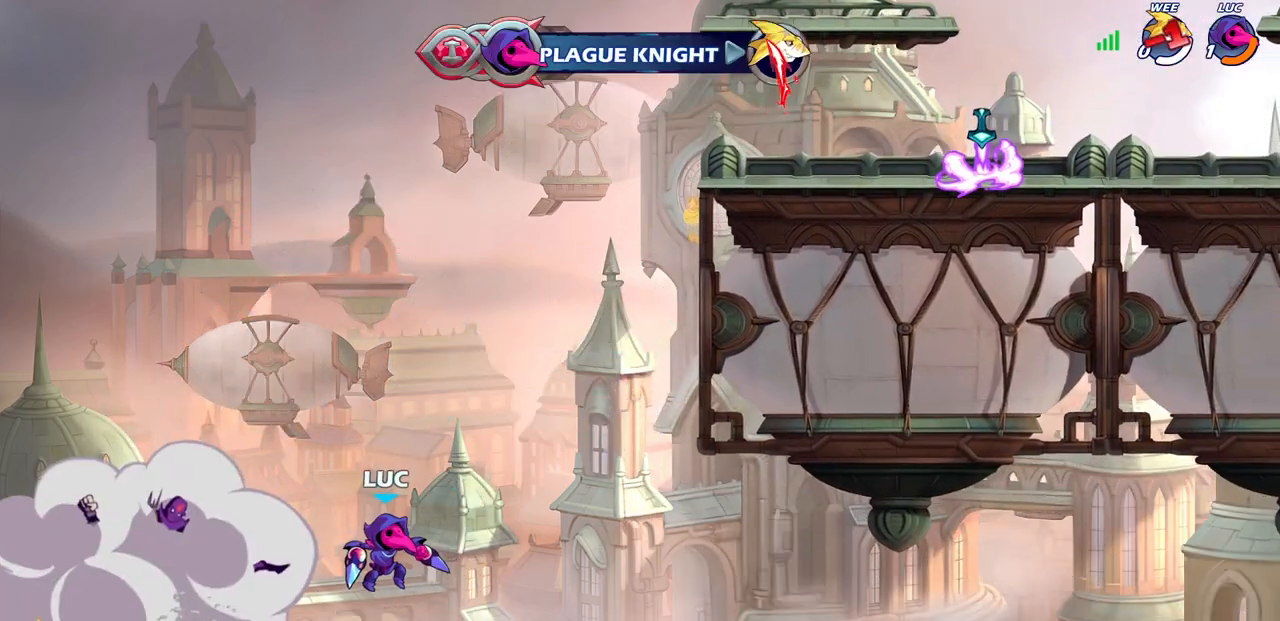
Gameplay with a controller (PlayStation layout); each line is a JSON object with the inputs held at the frame after it. "events" lists button and stick changes between this image and that frame as [ms after this image, input, new state], when the widget could be followed in between.
{"buttons": [], "left_stick": "center", "right_stick": "center", "events": [[100, "left_stick", "center"]]}
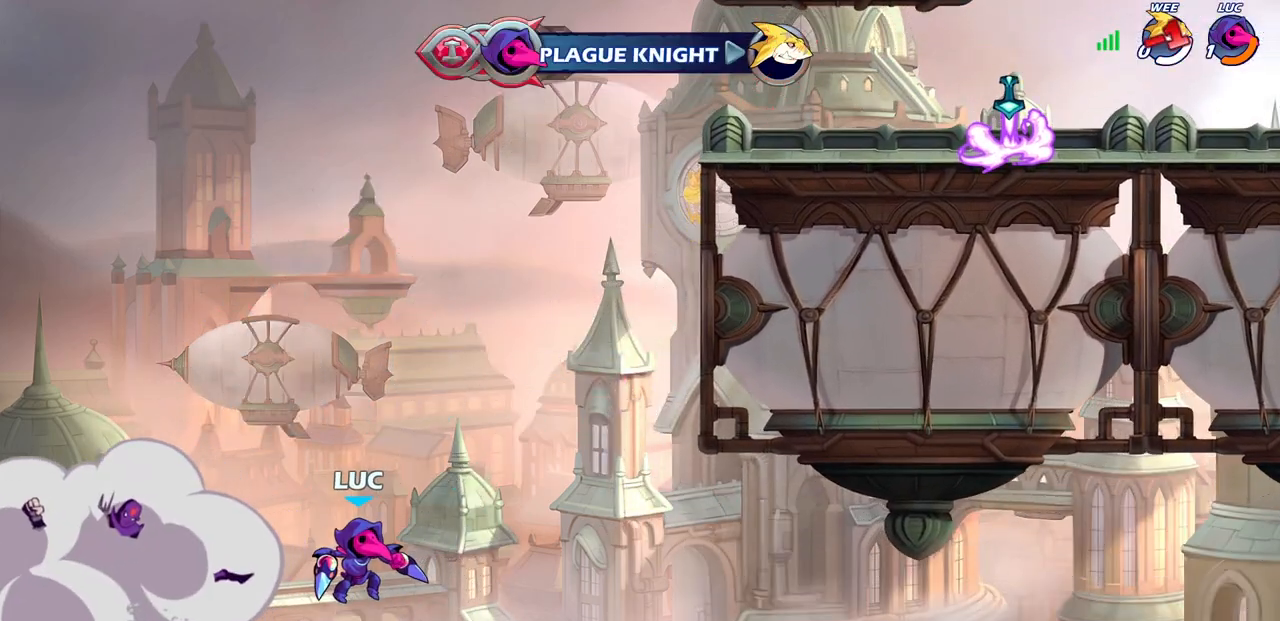
{"buttons": [], "left_stick": "center", "right_stick": "center", "events": []}
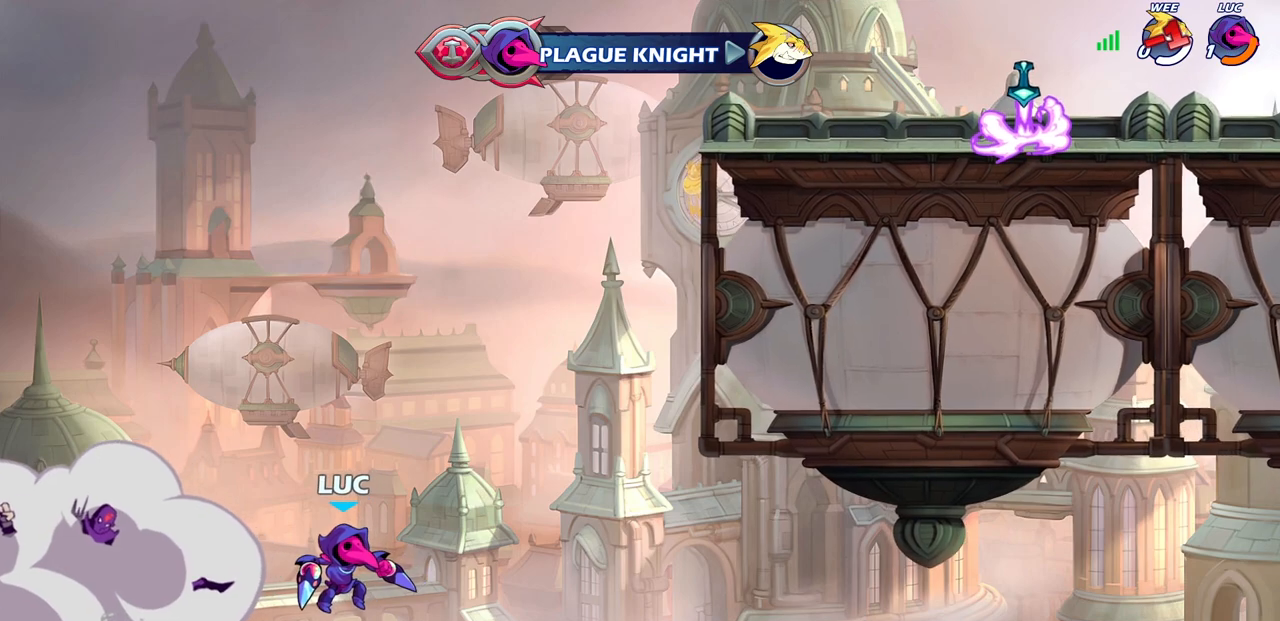
{"buttons": [], "left_stick": "center", "right_stick": "center", "events": []}
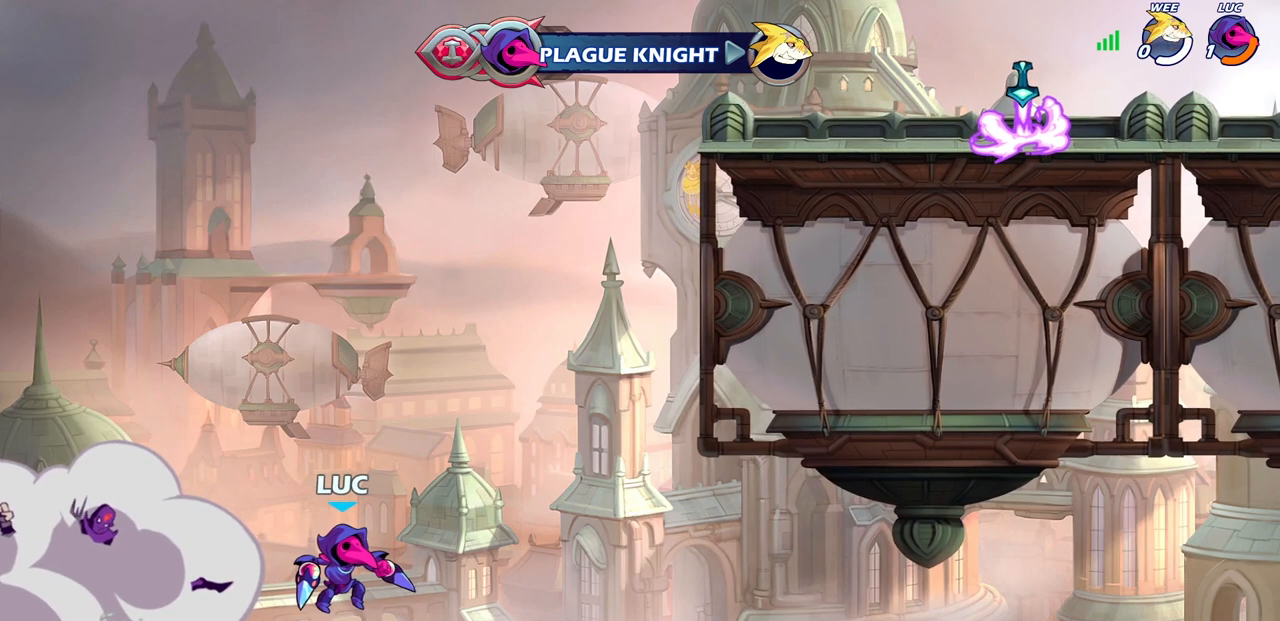
{"buttons": [], "left_stick": "center", "right_stick": "center", "events": []}
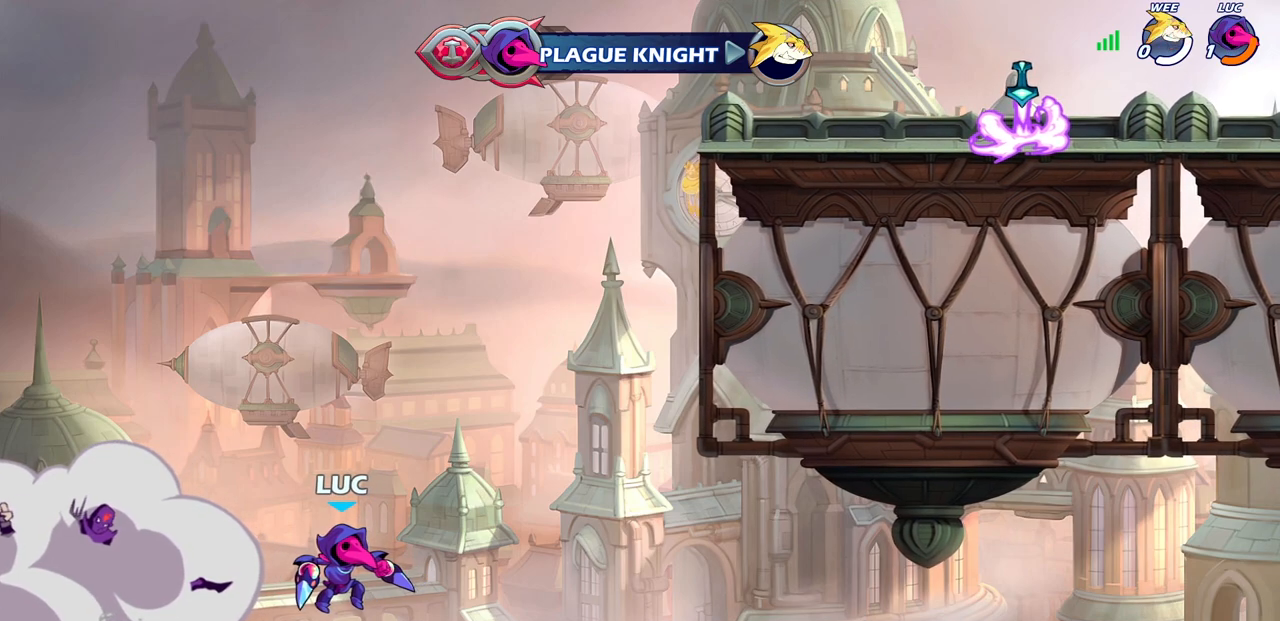
{"buttons": [], "left_stick": "center", "right_stick": "center", "events": []}
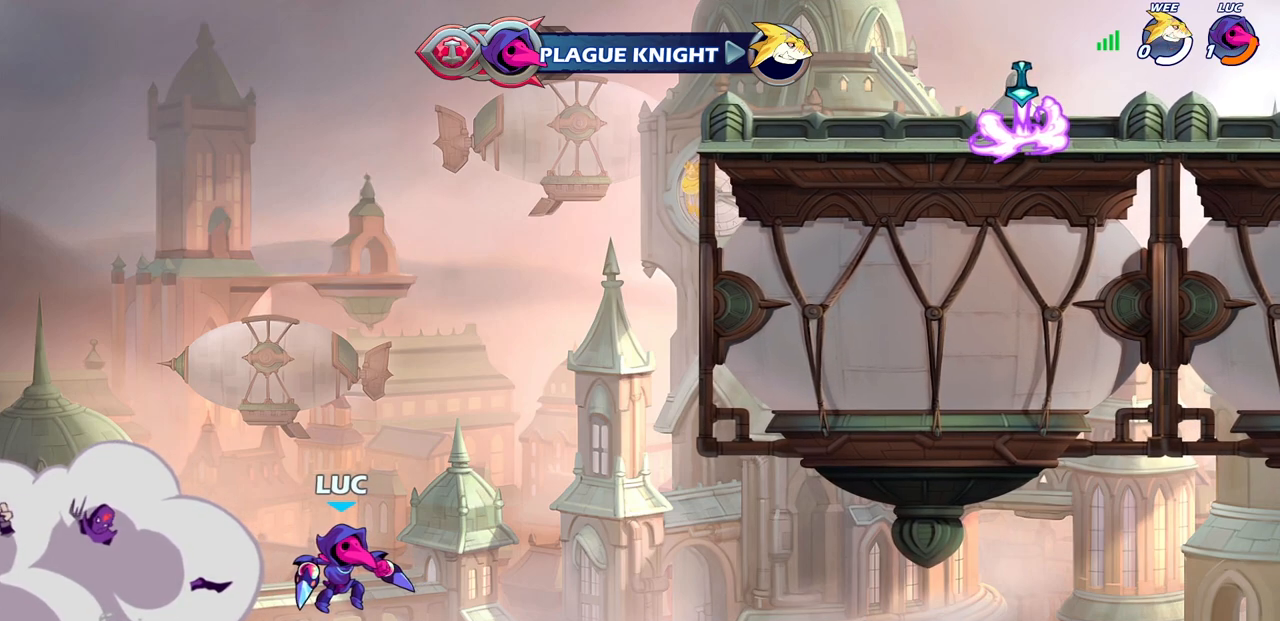
{"buttons": [], "left_stick": "center", "right_stick": "center", "events": []}
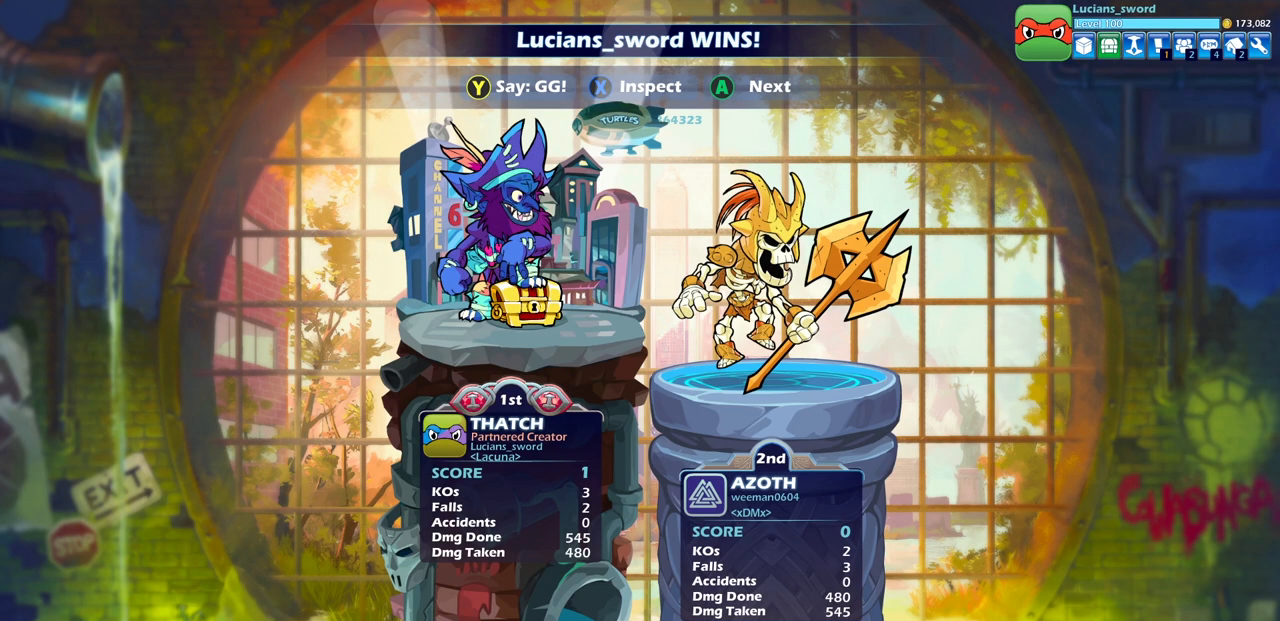
{"buttons": [], "left_stick": "center", "right_stick": "center", "events": []}
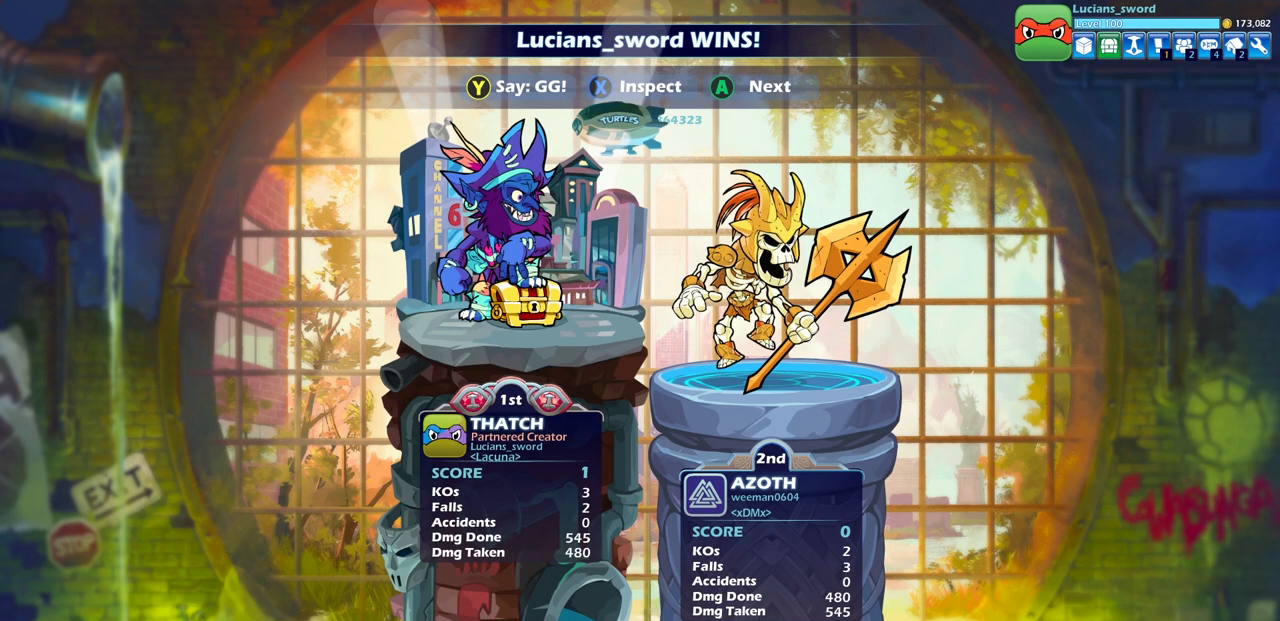
{"buttons": [], "left_stick": "center", "right_stick": "center", "events": []}
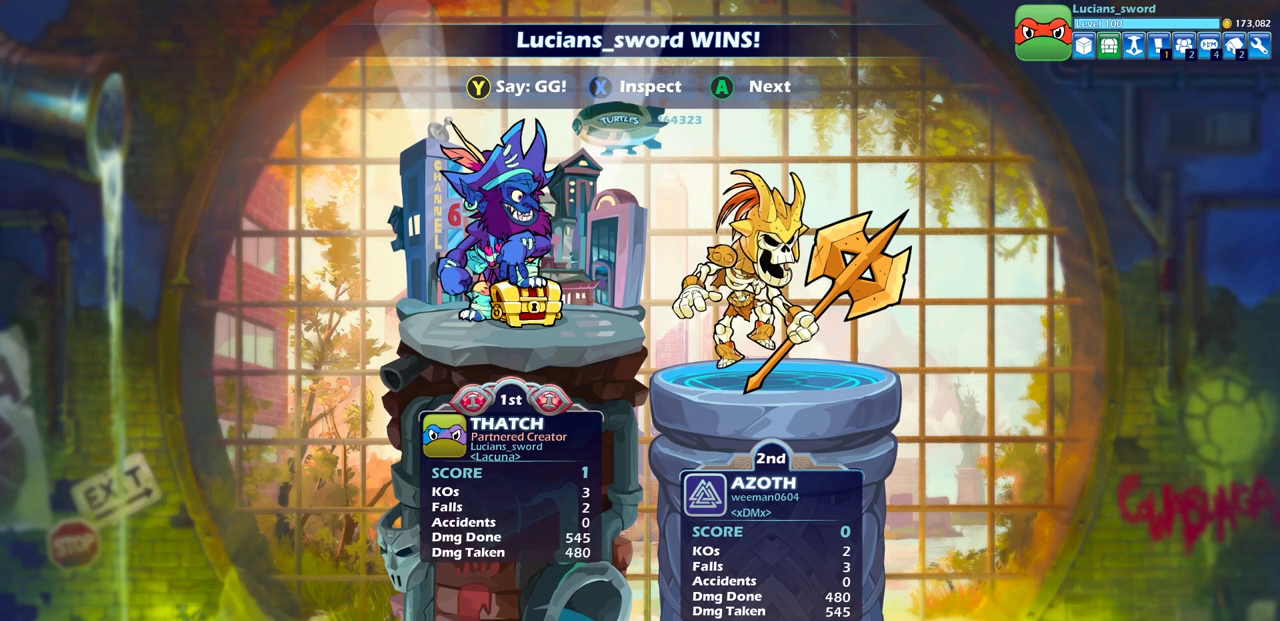
{"buttons": [], "left_stick": "center", "right_stick": "center", "events": []}
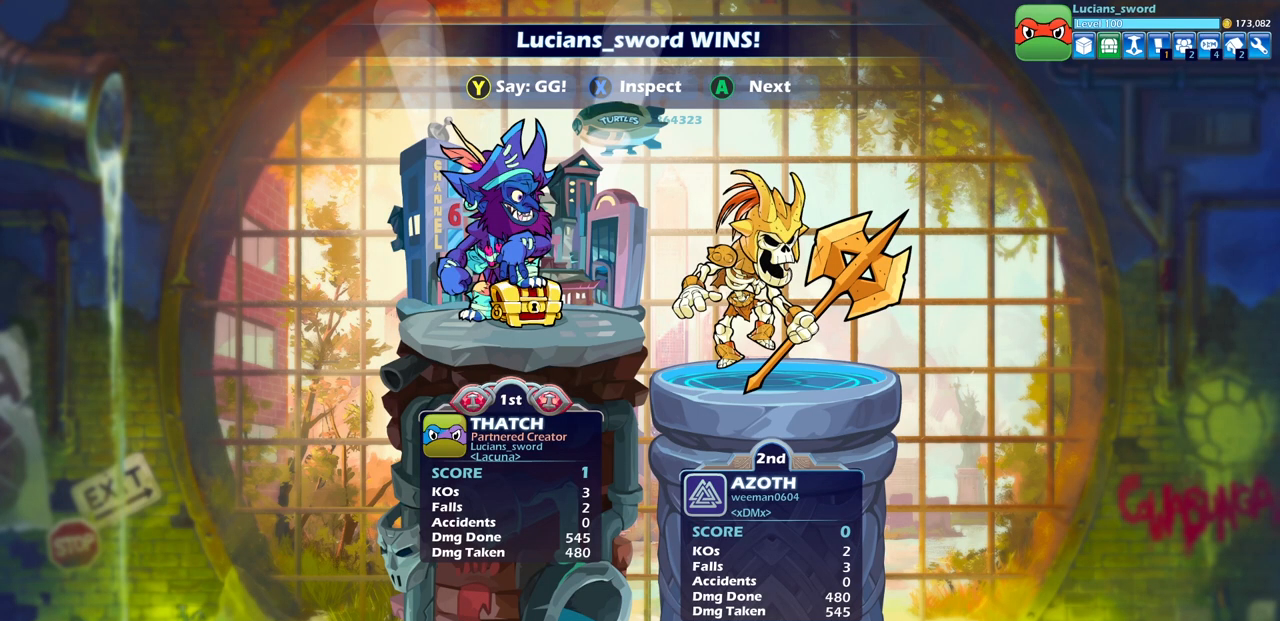
{"buttons": [], "left_stick": "center", "right_stick": "center", "events": []}
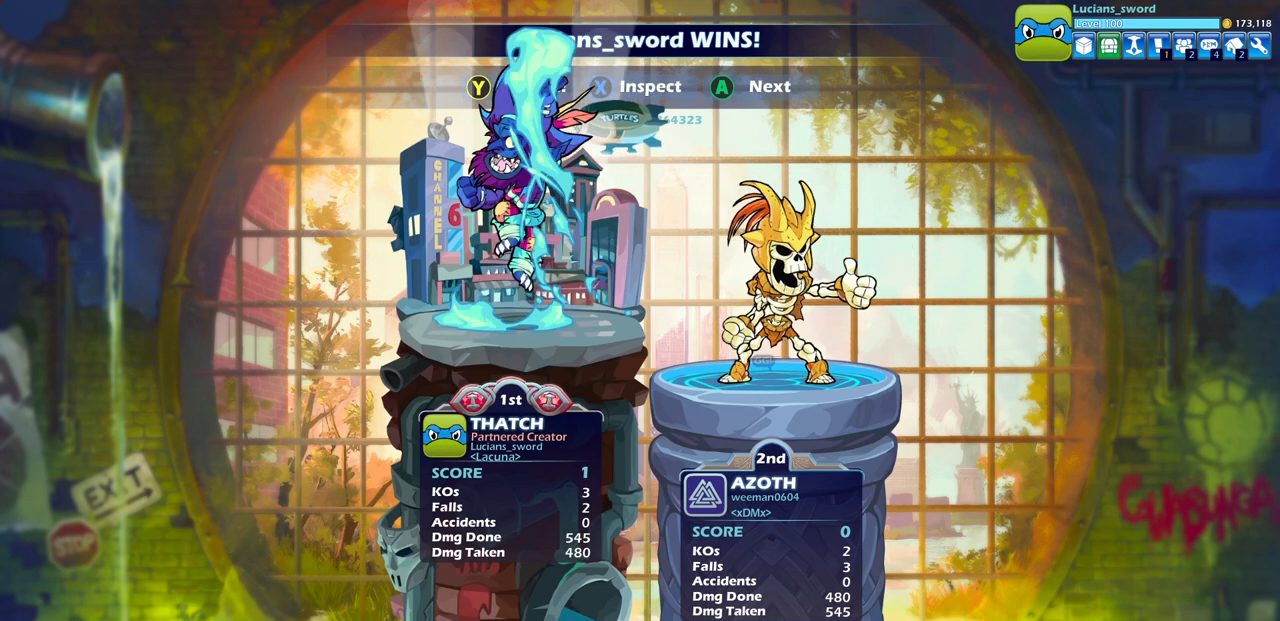
{"buttons": ["TRIANGLE"], "left_stick": "center", "right_stick": "center", "events": [[433, "TRIANGLE", "down"]]}
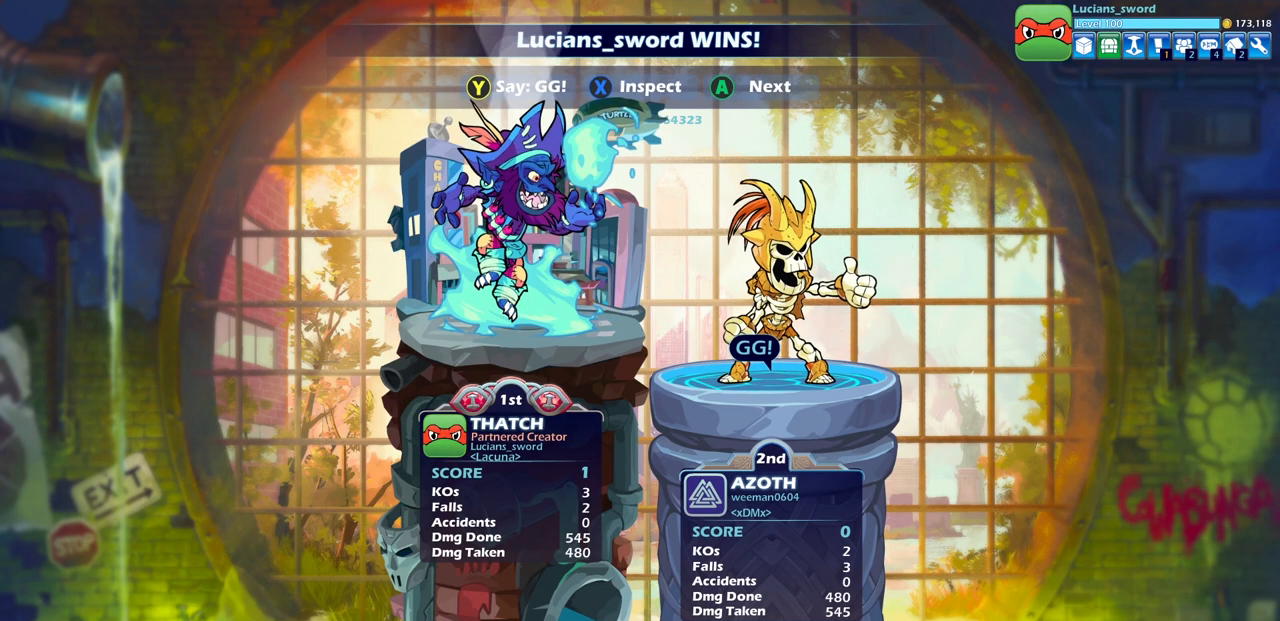
{"buttons": [], "left_stick": "center", "right_stick": "center", "events": [[33, "TRIANGLE", "up"], [133, "TRIANGLE", "down"], [233, "TRIANGLE", "up"]]}
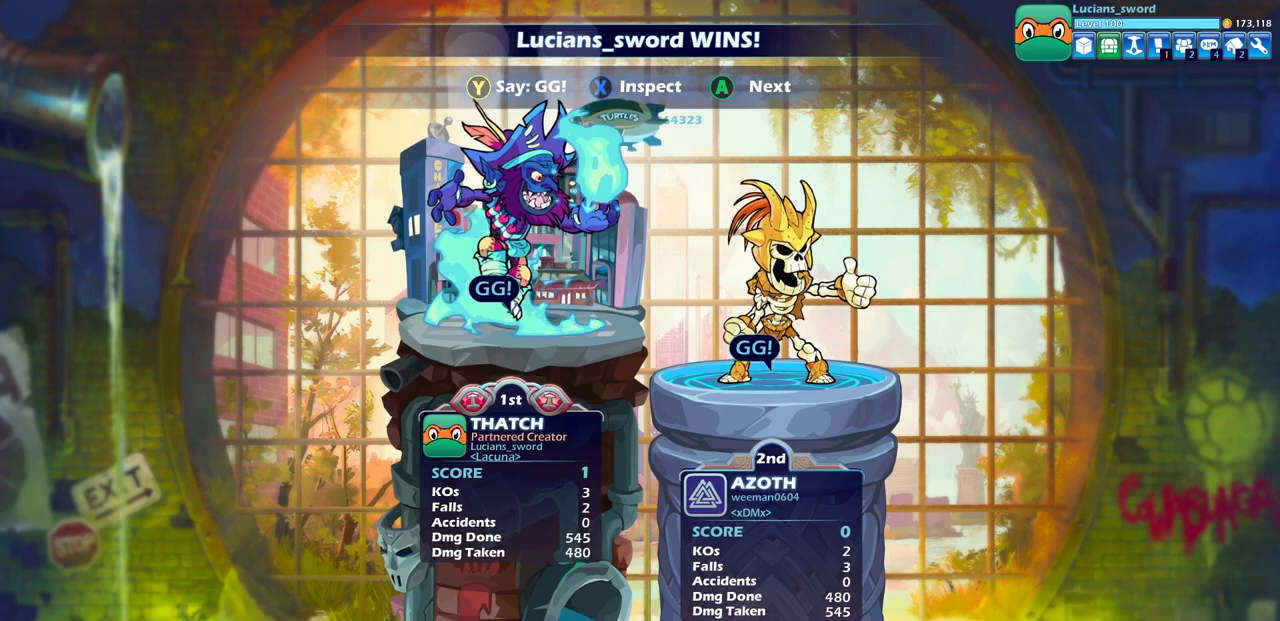
{"buttons": [], "left_stick": "center", "right_stick": "center", "events": []}
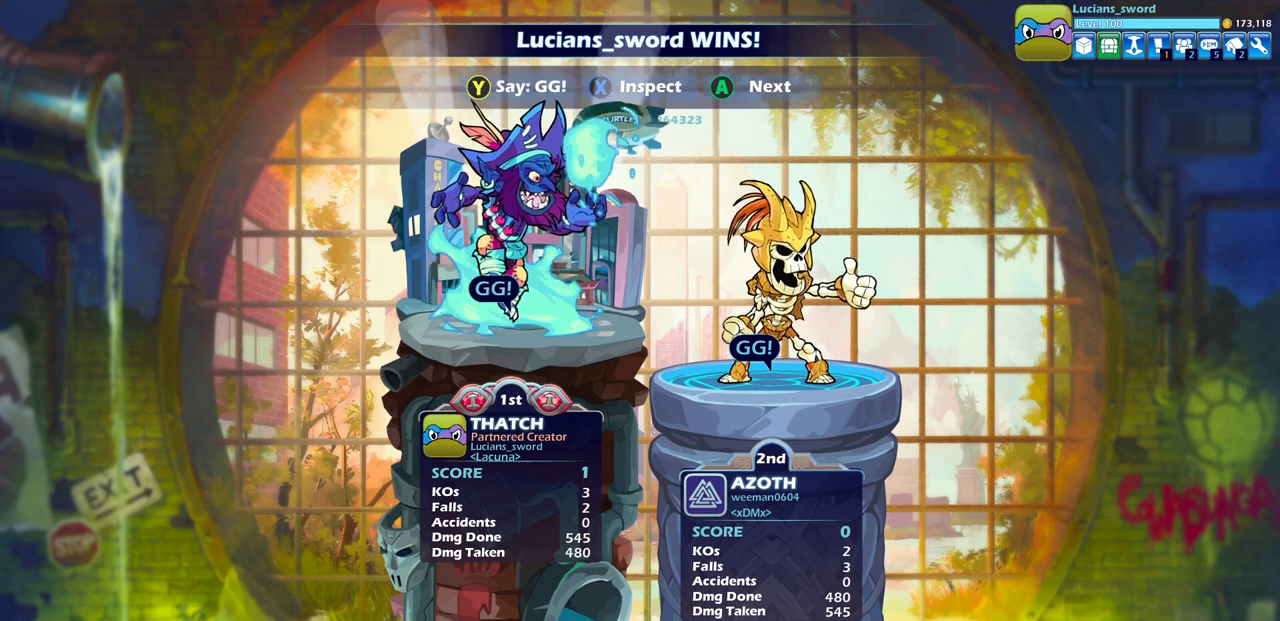
{"buttons": [], "left_stick": "center", "right_stick": "center", "events": []}
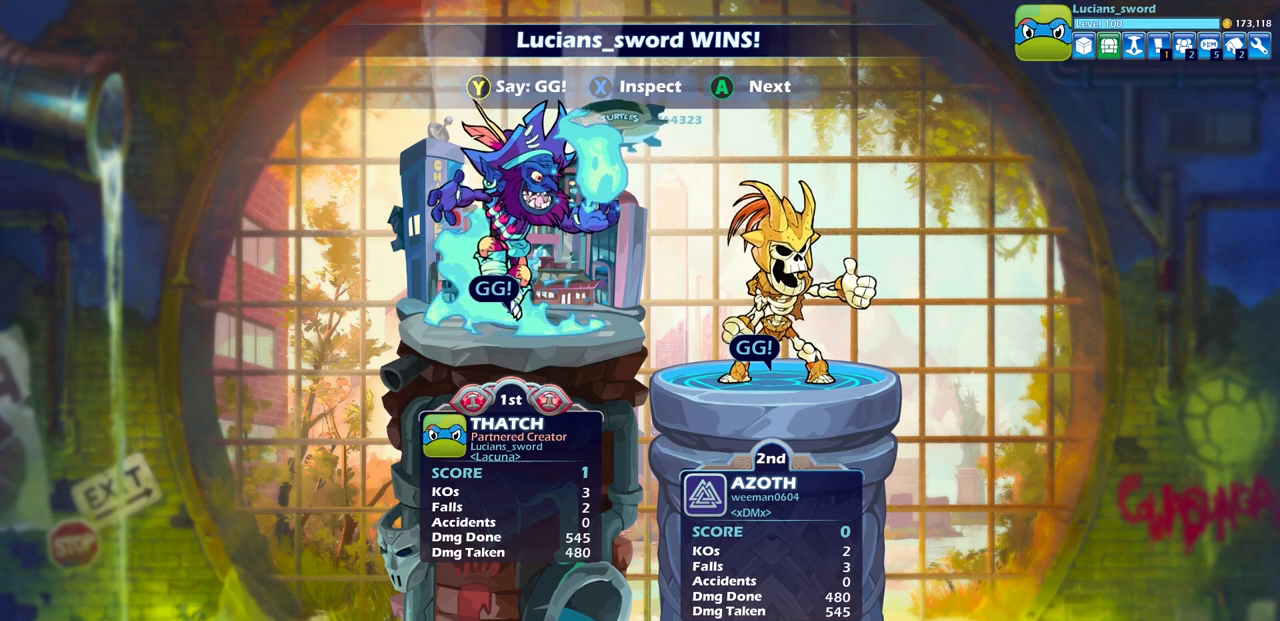
{"buttons": [], "left_stick": "center", "right_stick": "center", "events": []}
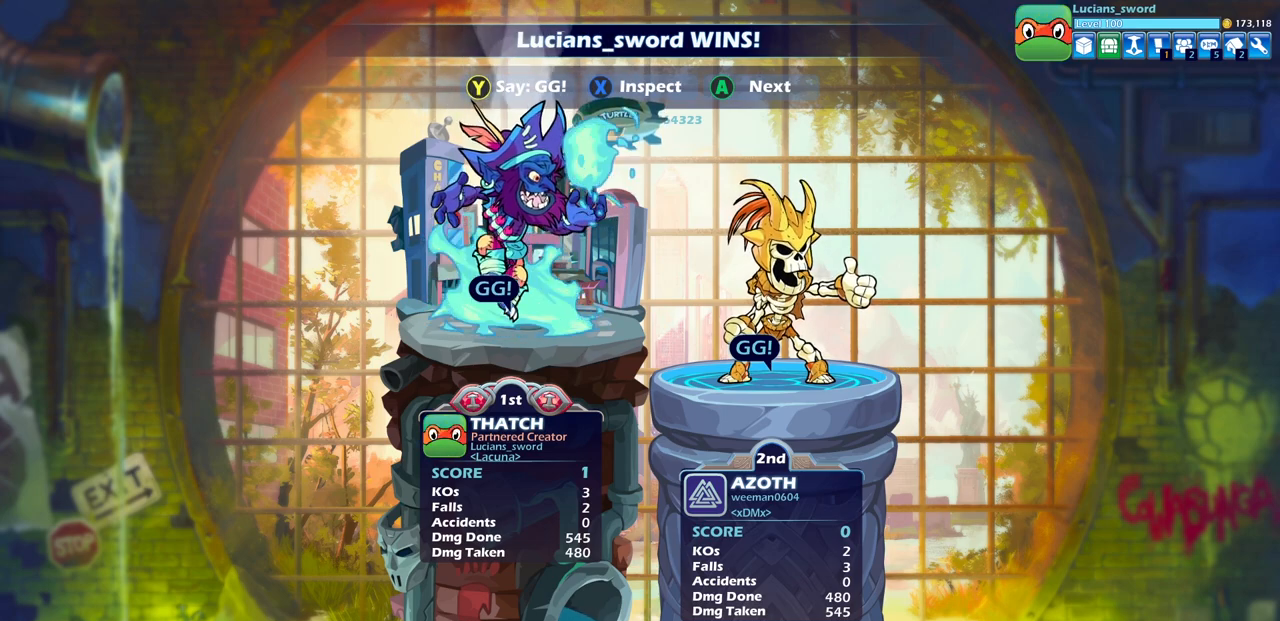
{"buttons": [], "left_stick": "center", "right_stick": "center", "events": [[33, "CROSS", "down"], [150, "CROSS", "up"], [350, "CROSS", "down"], [400, "CROSS", "up"]]}
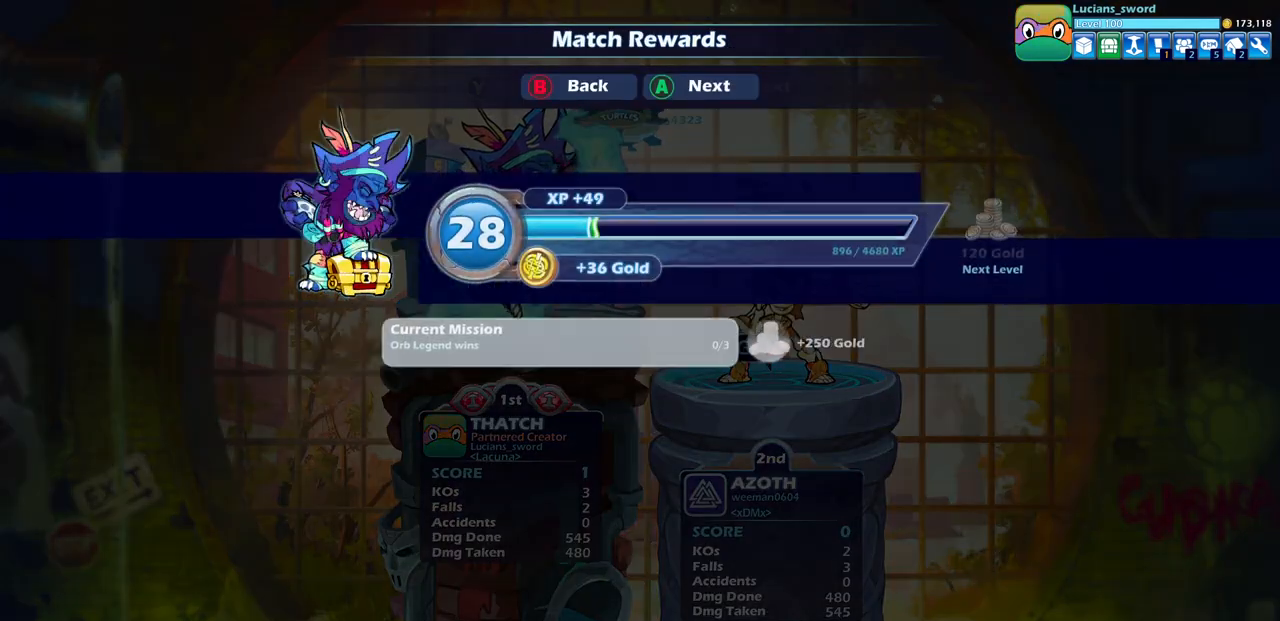
{"buttons": [], "left_stick": "center", "right_stick": "center", "events": []}
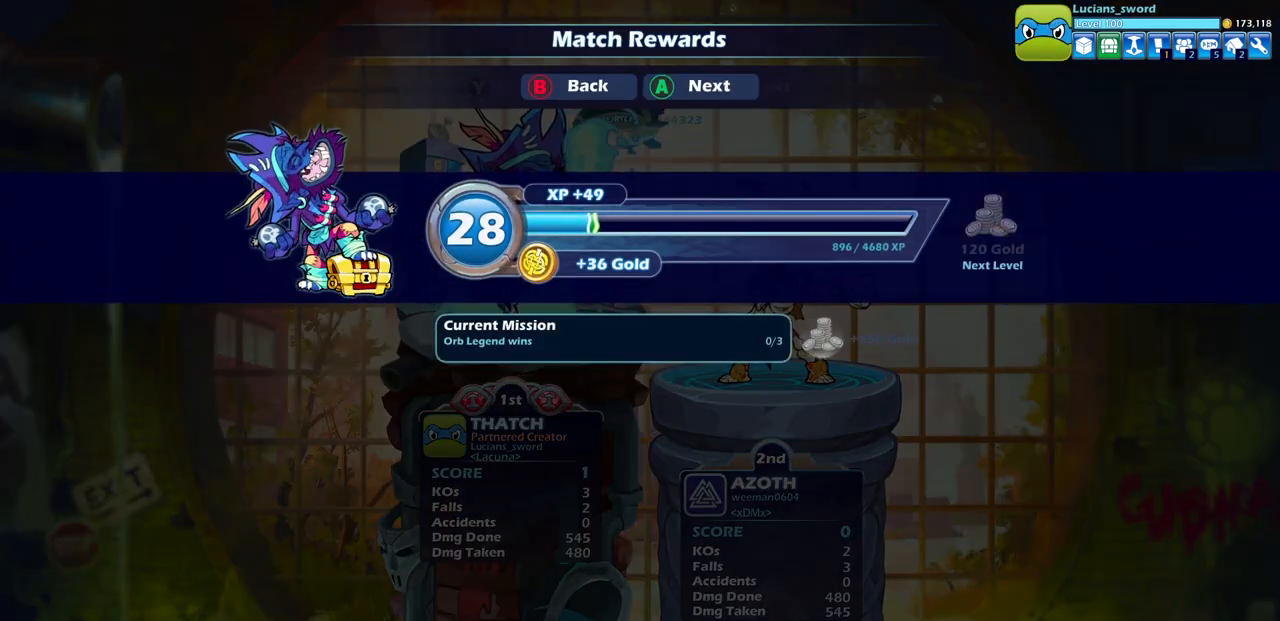
{"buttons": [], "left_stick": "center", "right_stick": "center", "events": [[17, "CROSS", "down"], [150, "CROSS", "up"]]}
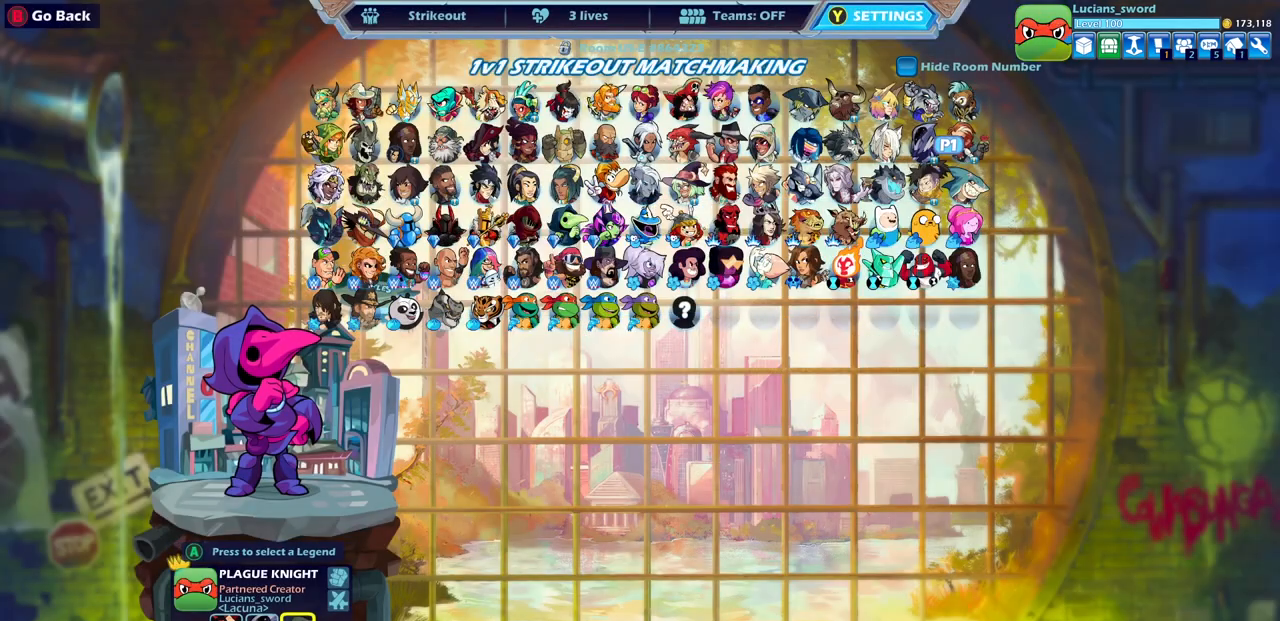
{"buttons": [], "left_stick": "center", "right_stick": "center", "events": []}
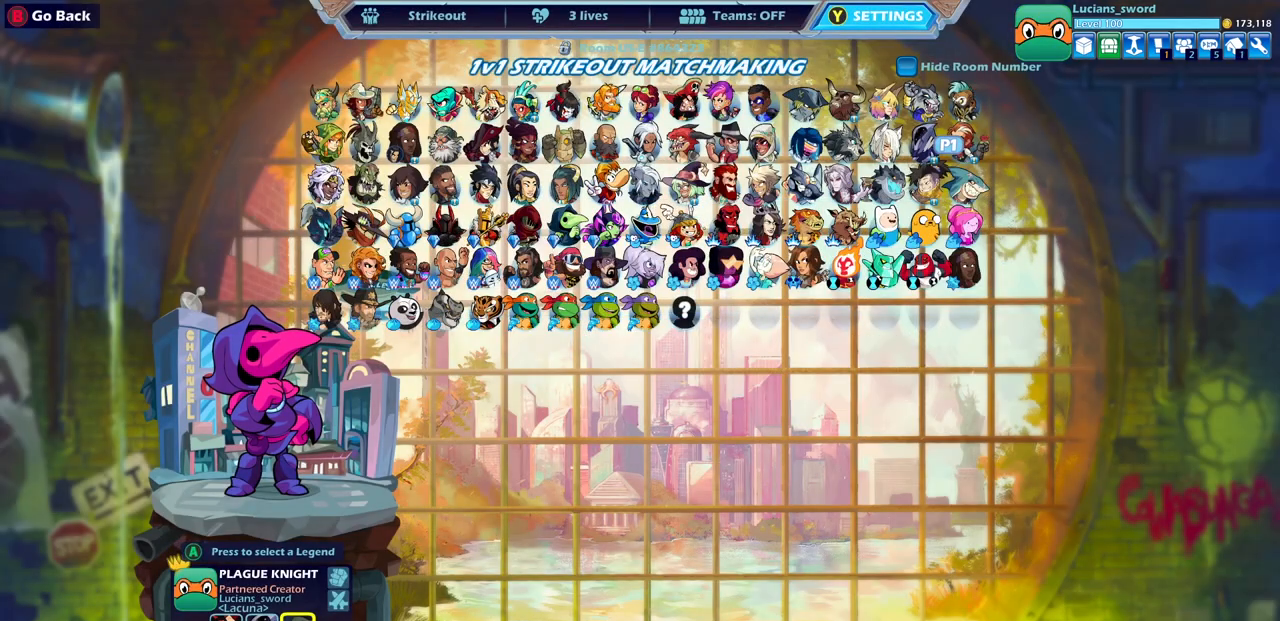
{"buttons": [], "left_stick": "center", "right_stick": "center", "events": []}
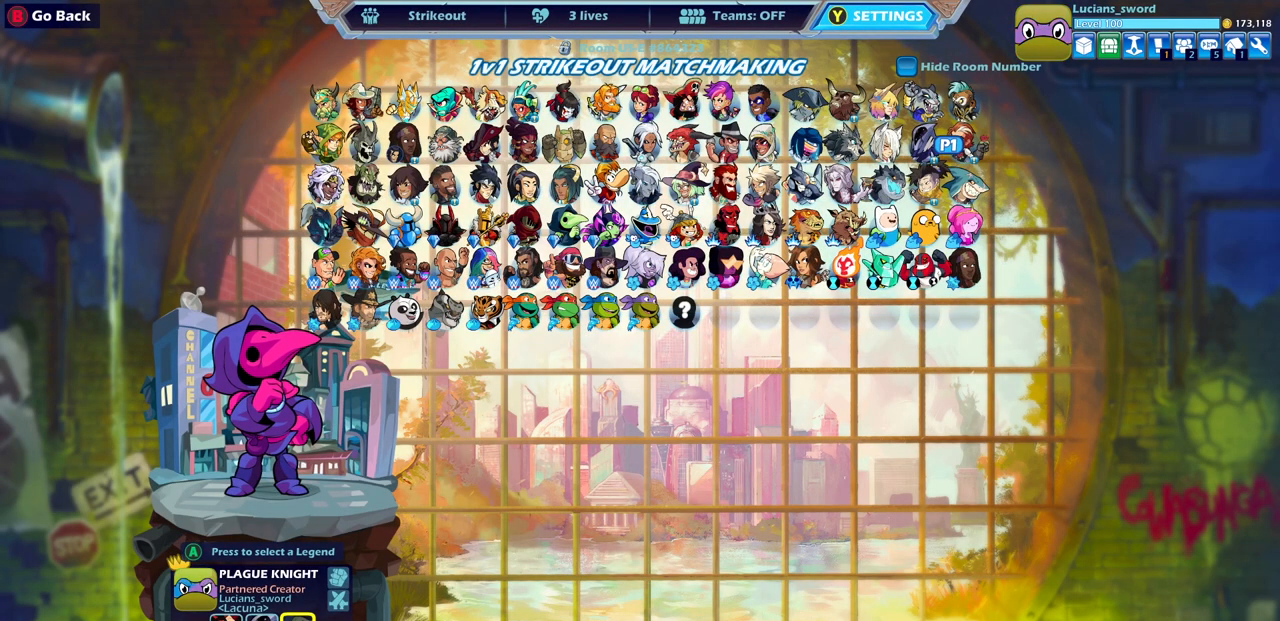
{"buttons": [], "left_stick": "center", "right_stick": "center", "events": [[133, "CIRCLE", "down"], [250, "CIRCLE", "up"]]}
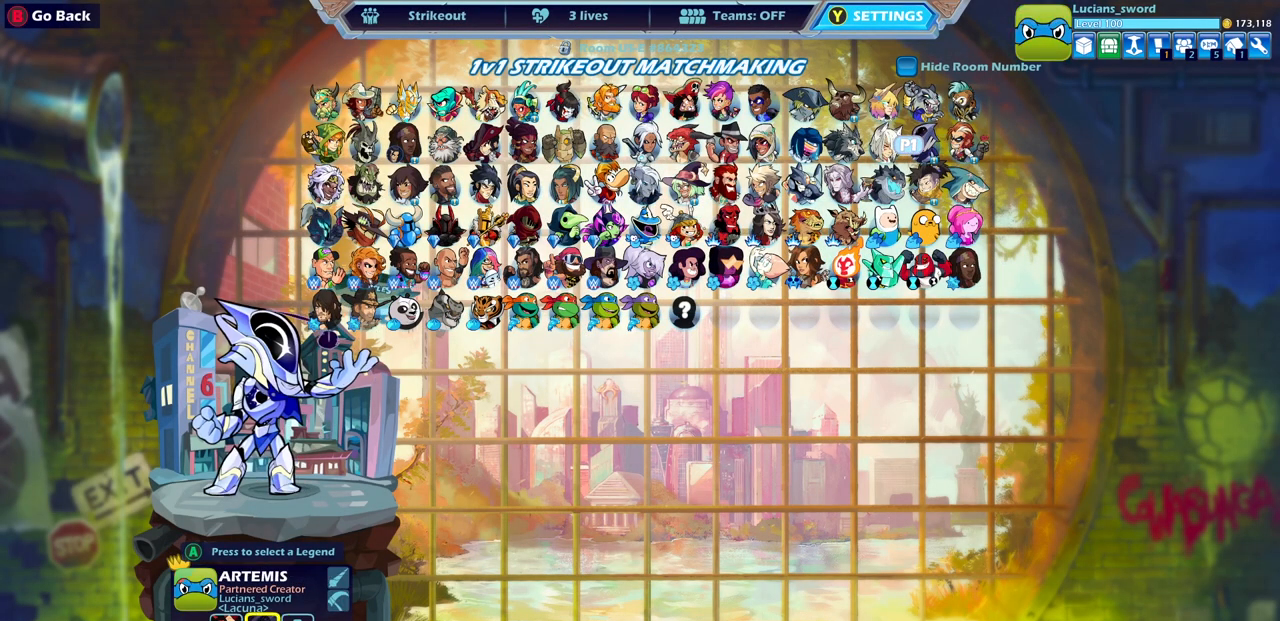
{"buttons": [], "left_stick": "center", "right_stick": "center", "events": [[83, "CIRCLE", "down"], [167, "CIRCLE", "up"]]}
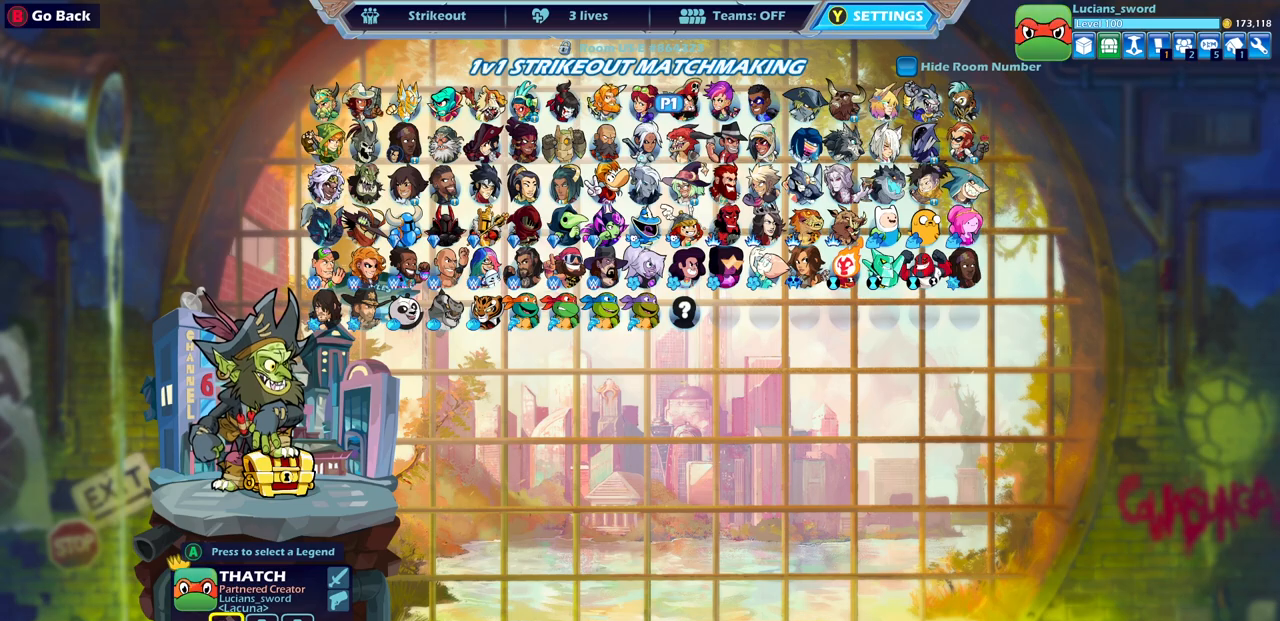
{"buttons": ["DPAD_LEFT"], "left_stick": "center", "right_stick": "center", "events": [[383, "DPAD_LEFT", "down"]]}
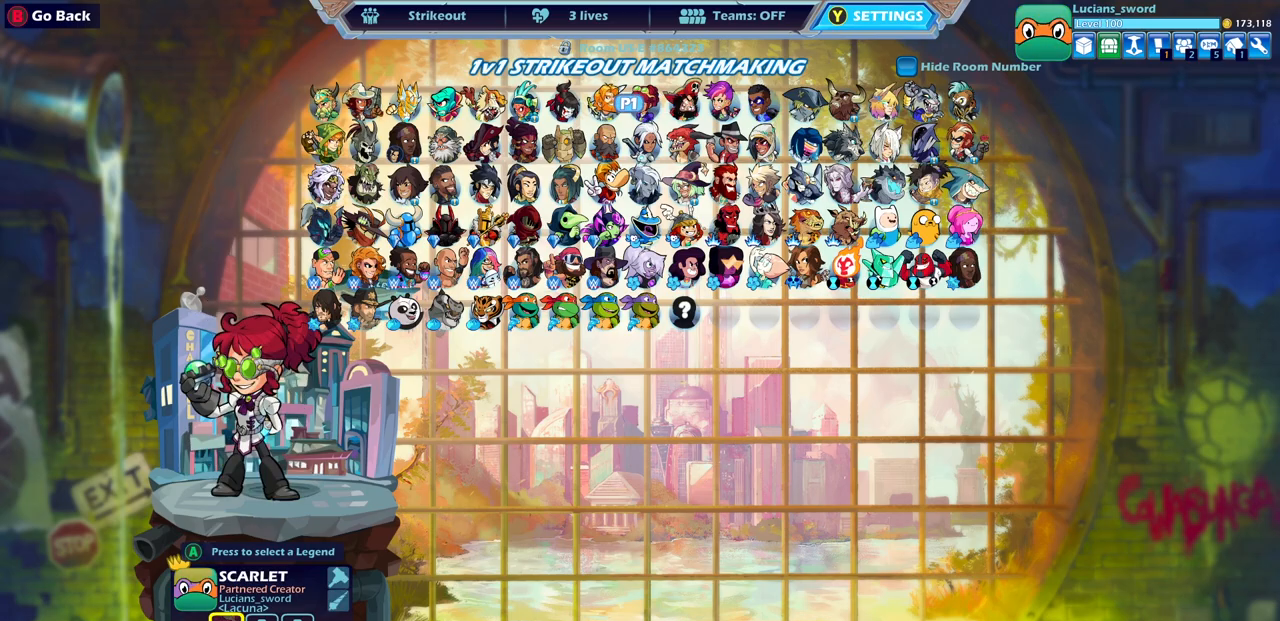
{"buttons": [], "left_stick": "center", "right_stick": "center", "events": [[33, "DPAD_LEFT", "up"], [150, "DPAD_LEFT", "down"], [267, "DPAD_LEFT", "up"]]}
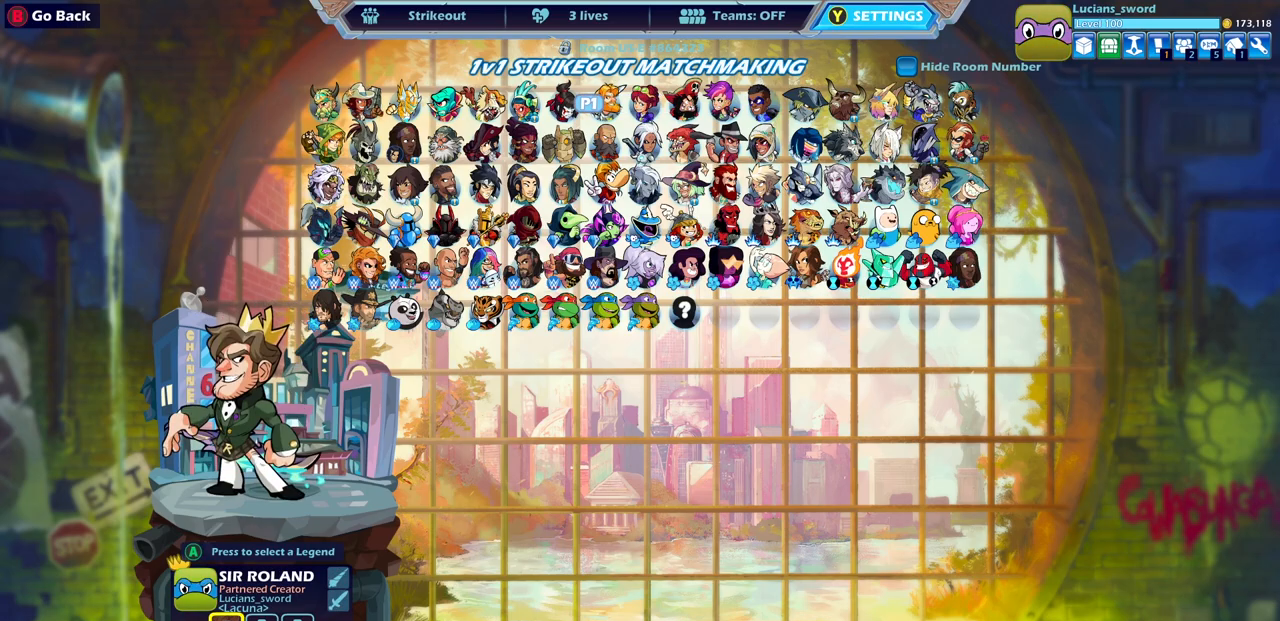
{"buttons": ["DPAD_DOWN"], "left_stick": "center", "right_stick": "center", "events": [[217, "DPAD_DOWN", "down"], [317, "DPAD_DOWN", "up"], [467, "DPAD_DOWN", "down"]]}
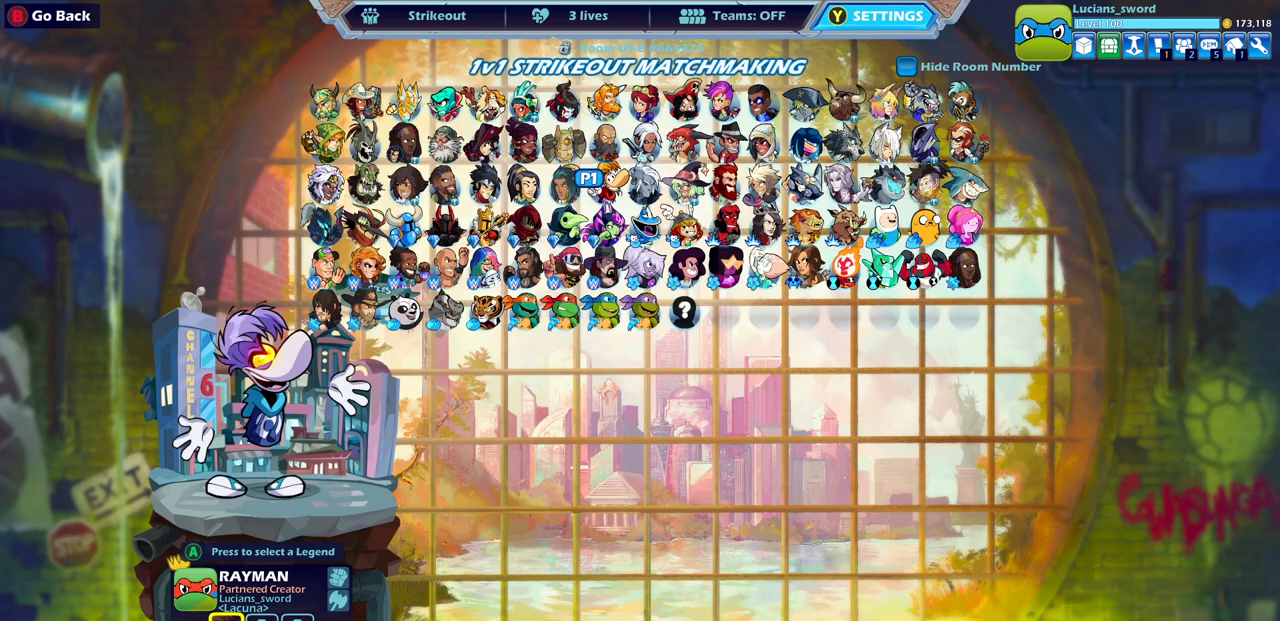
{"buttons": [], "left_stick": "center", "right_stick": "center", "events": [[67, "DPAD_DOWN", "up"]]}
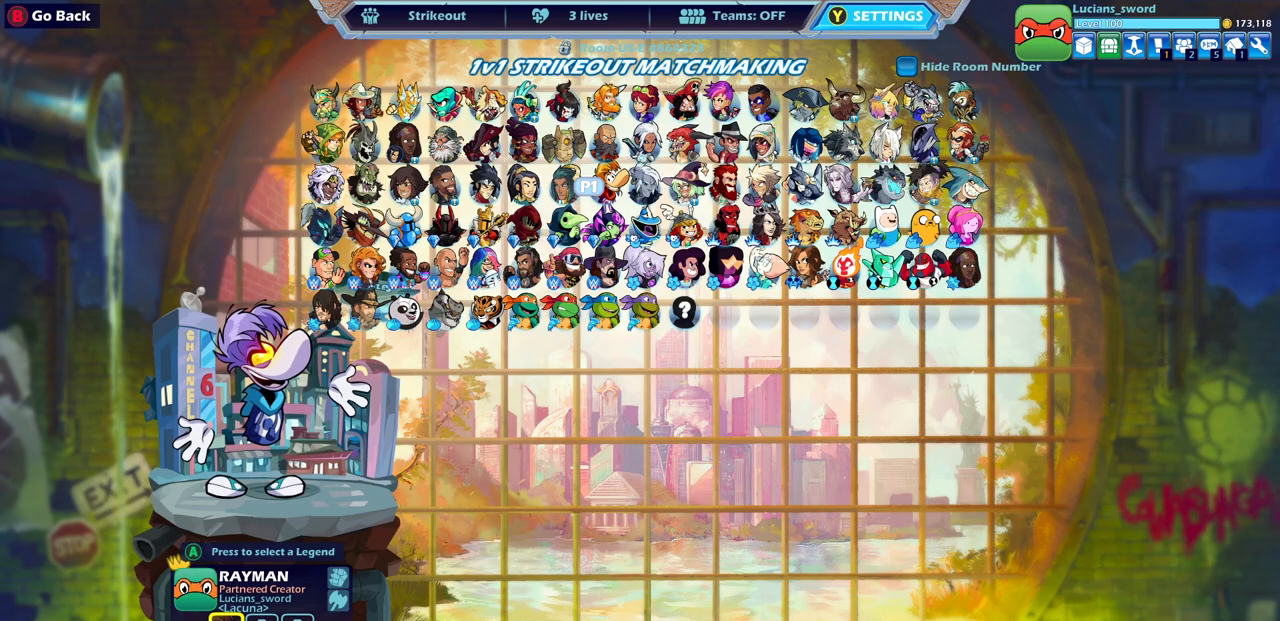
{"buttons": [], "left_stick": "center", "right_stick": "center", "events": []}
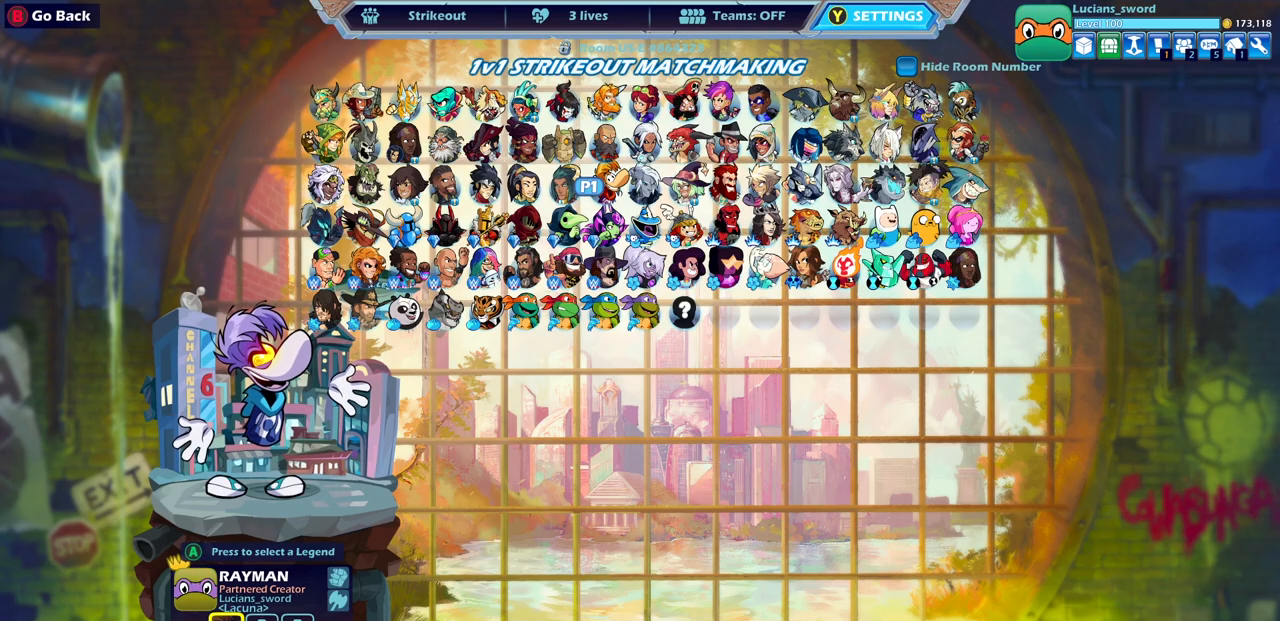
{"buttons": ["DPAD_UP"], "left_stick": "center", "right_stick": "center", "events": [[433, "DPAD_UP", "down"]]}
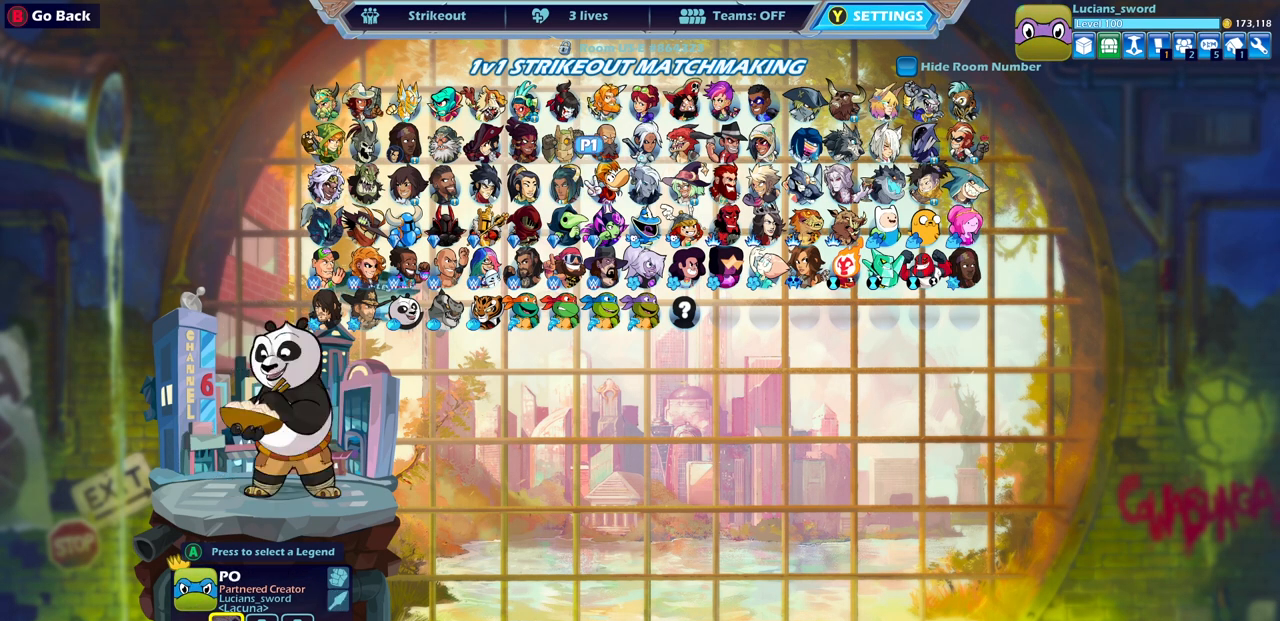
{"buttons": ["DPAD_LEFT"], "left_stick": "center", "right_stick": "center", "events": [[50, "DPAD_UP", "up"], [183, "DPAD_UP", "down"], [283, "DPAD_UP", "up"], [467, "DPAD_LEFT", "down"]]}
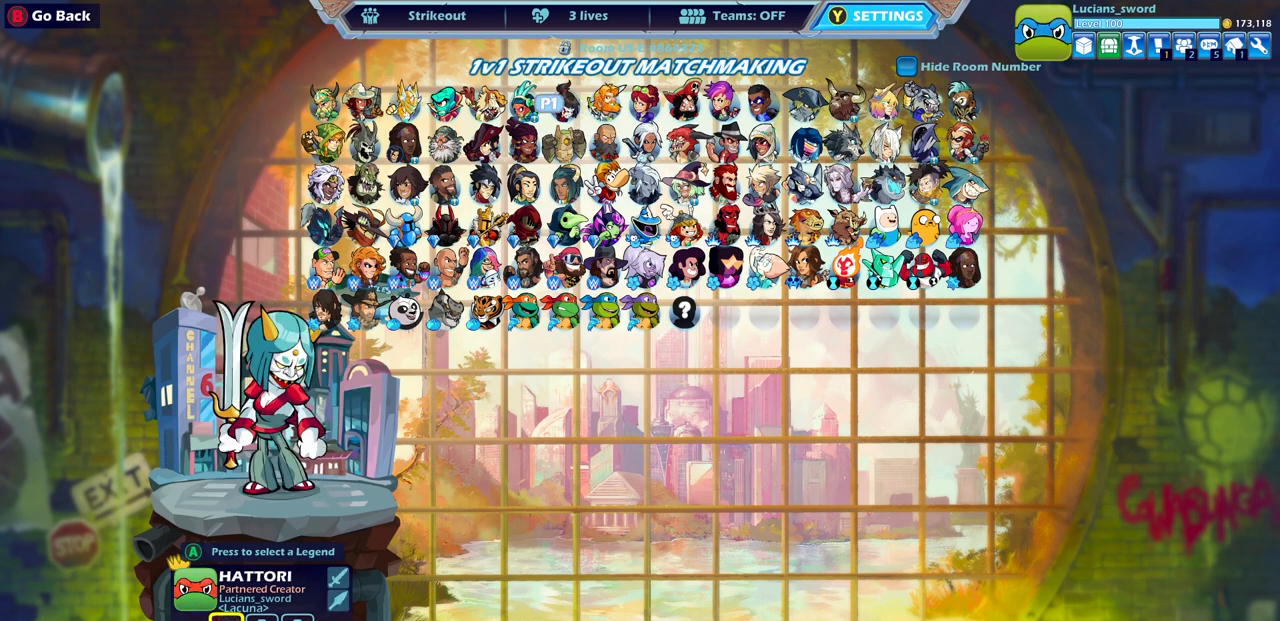
{"buttons": ["DPAD_LEFT"], "left_stick": "center", "right_stick": "center", "events": [[83, "DPAD_LEFT", "up"], [167, "DPAD_LEFT", "down"], [250, "DPAD_LEFT", "up"], [333, "DPAD_LEFT", "down"], [417, "DPAD_LEFT", "up"], [500, "DPAD_LEFT", "down"]]}